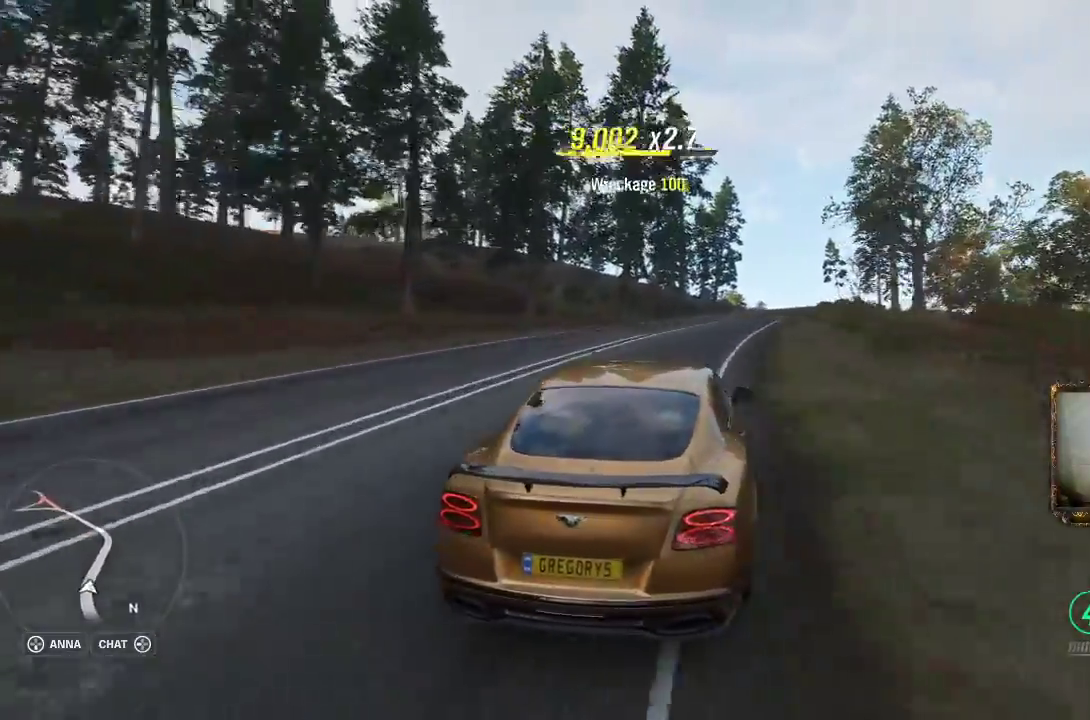
Gameplay with a controller (Xbox layout); each line is a JSON object with the inputs held at the frame after it. "events" lists button and stick changes between this image and that frame as [ms after this image, input, new state], when the widget could be followed in between. Not read: R3.
{"buttons": ["R2", "L3"], "left_stick": "right", "right_stick": "center", "events": []}
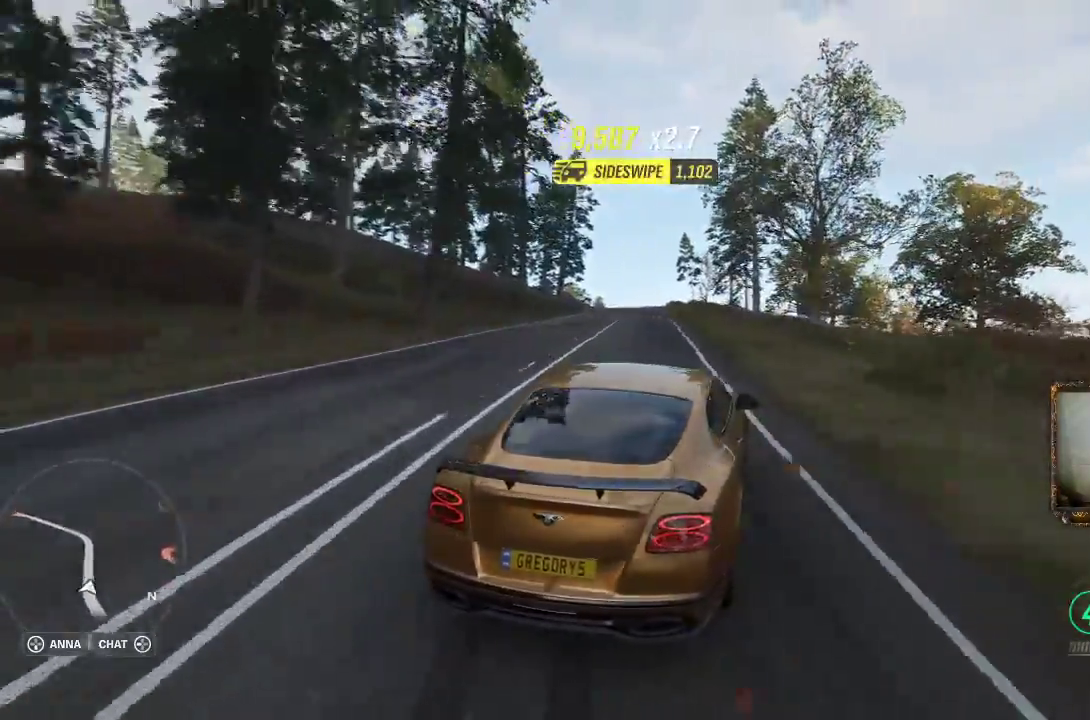
{"buttons": ["R2"], "left_stick": "left", "right_stick": "center", "events": [[50, "left_stick", "center"], [67, "L3", "up"], [117, "left_stick", "left"]]}
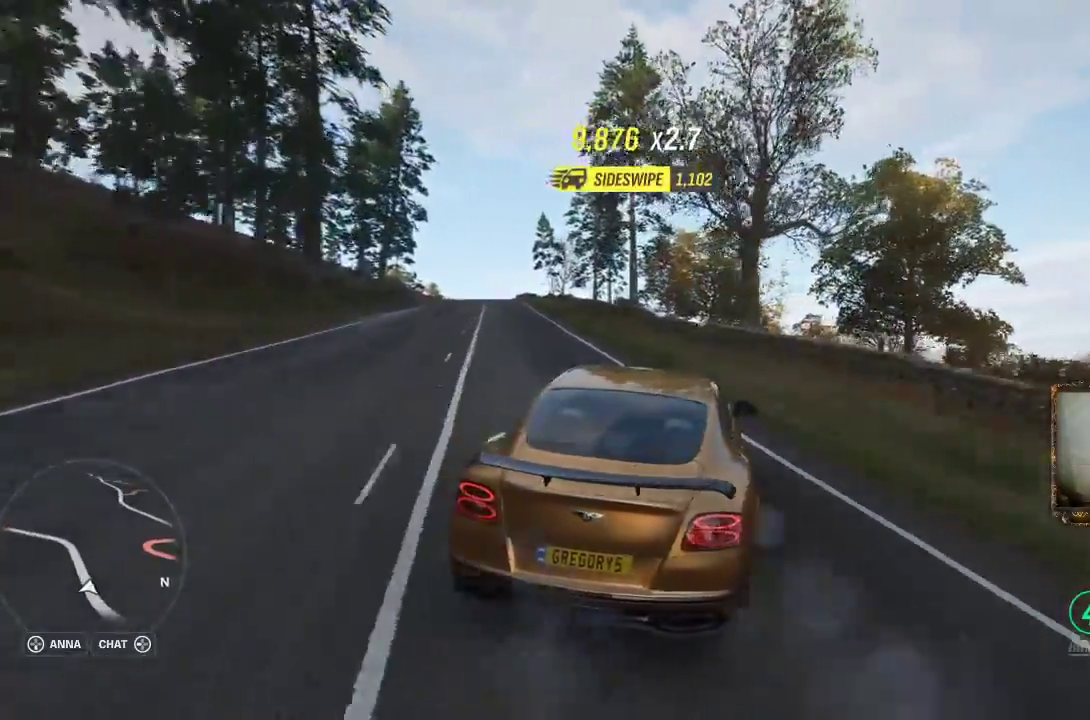
{"buttons": ["R2"], "left_stick": "left", "right_stick": "center", "events": []}
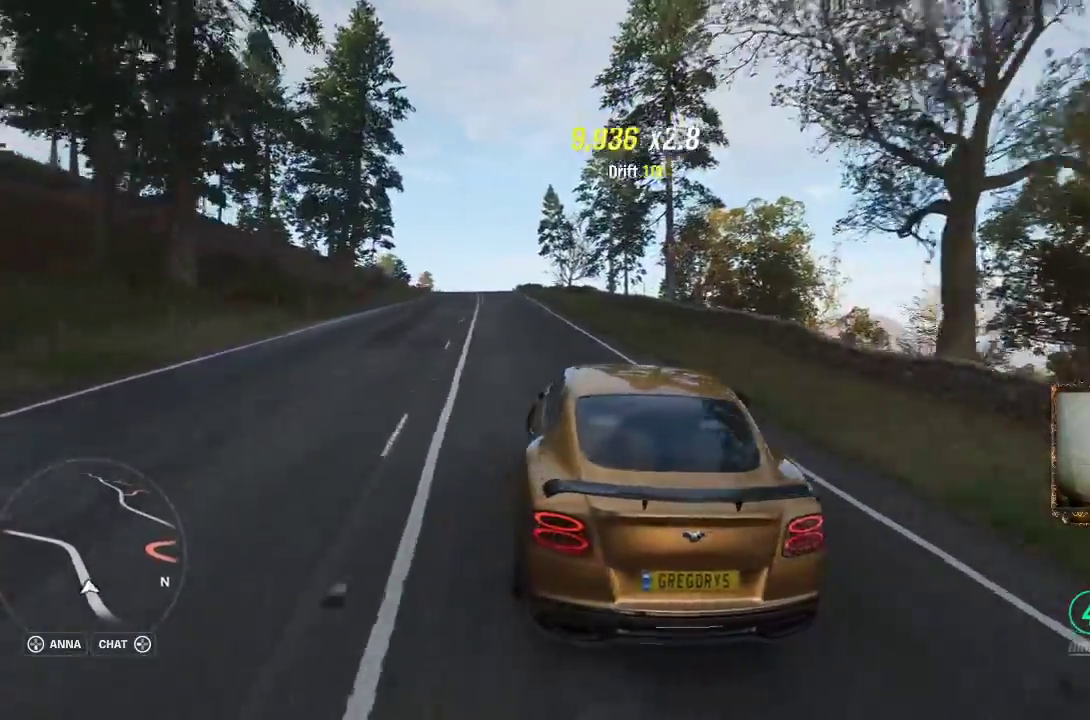
{"buttons": ["R2"], "left_stick": "right", "right_stick": "center", "events": [[167, "left_stick", "right"]]}
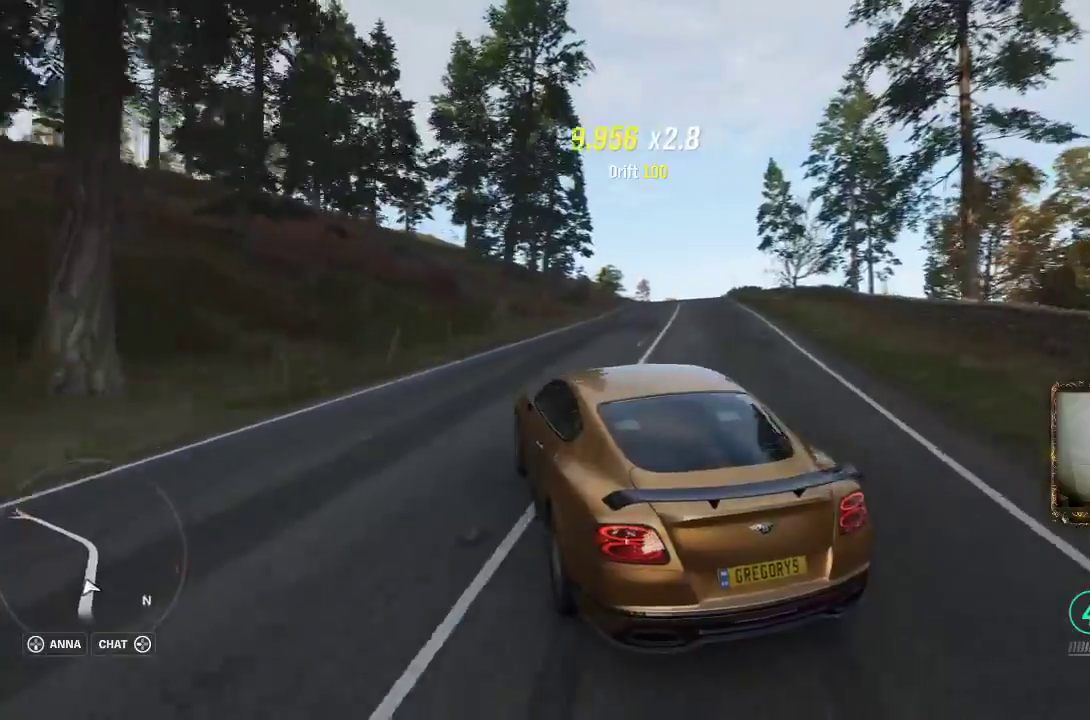
{"buttons": ["R2"], "left_stick": "right", "right_stick": "center", "events": []}
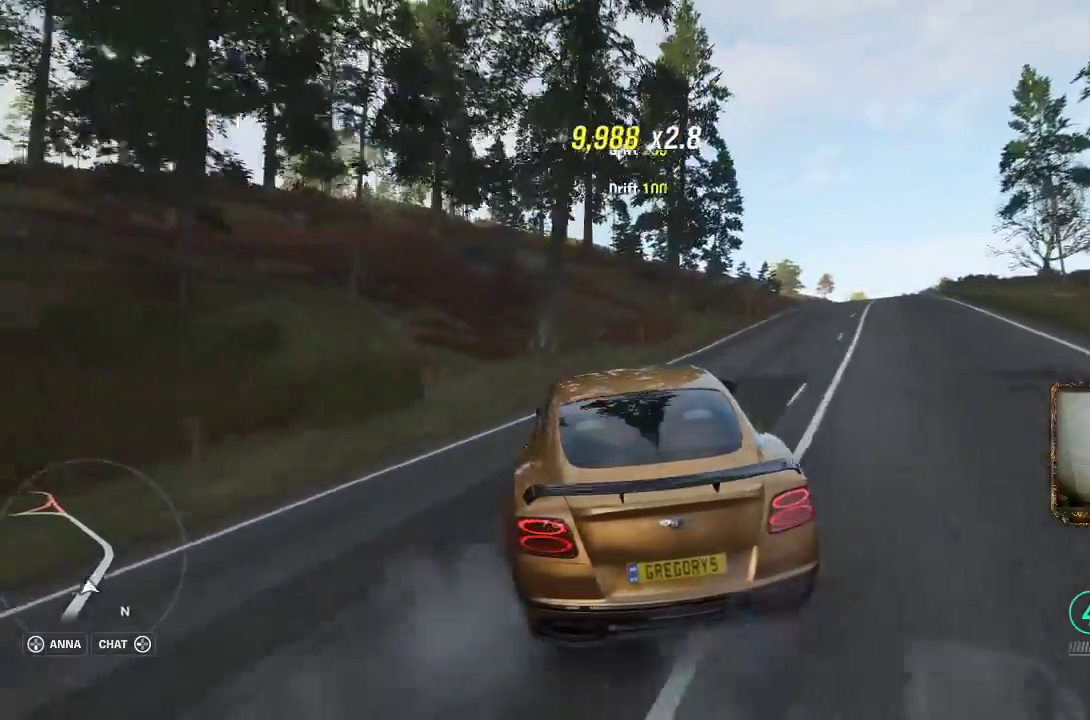
{"buttons": ["R2"], "left_stick": "right", "right_stick": "center", "events": []}
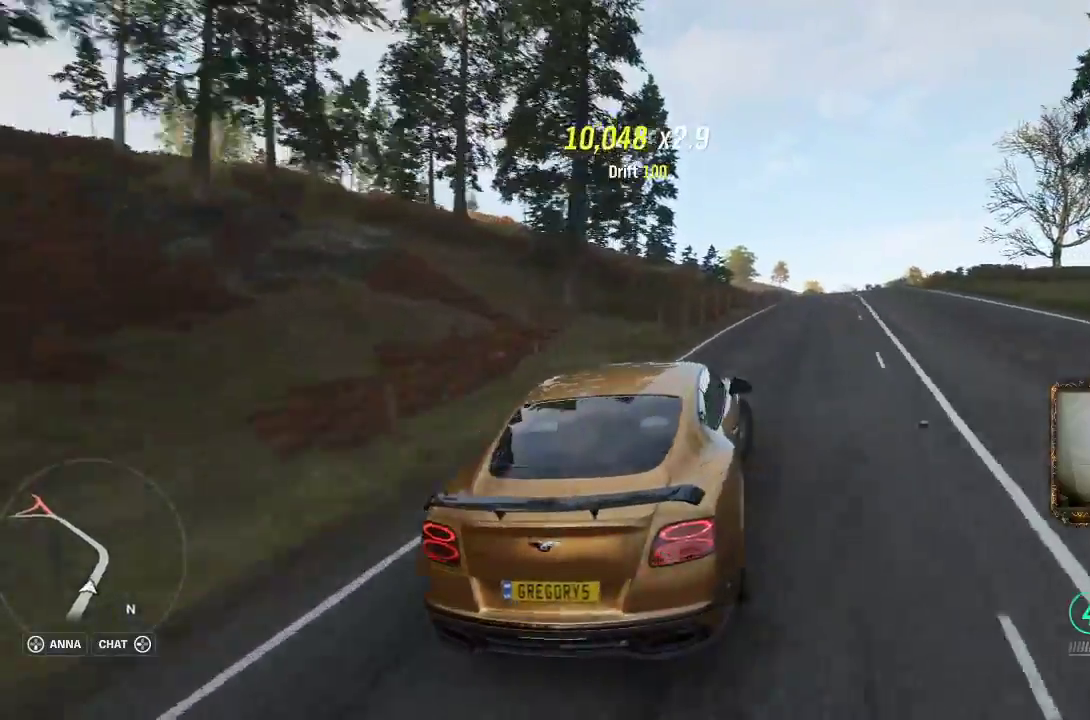
{"buttons": ["R2"], "left_stick": "left", "right_stick": "center", "events": [[167, "left_stick", "left"]]}
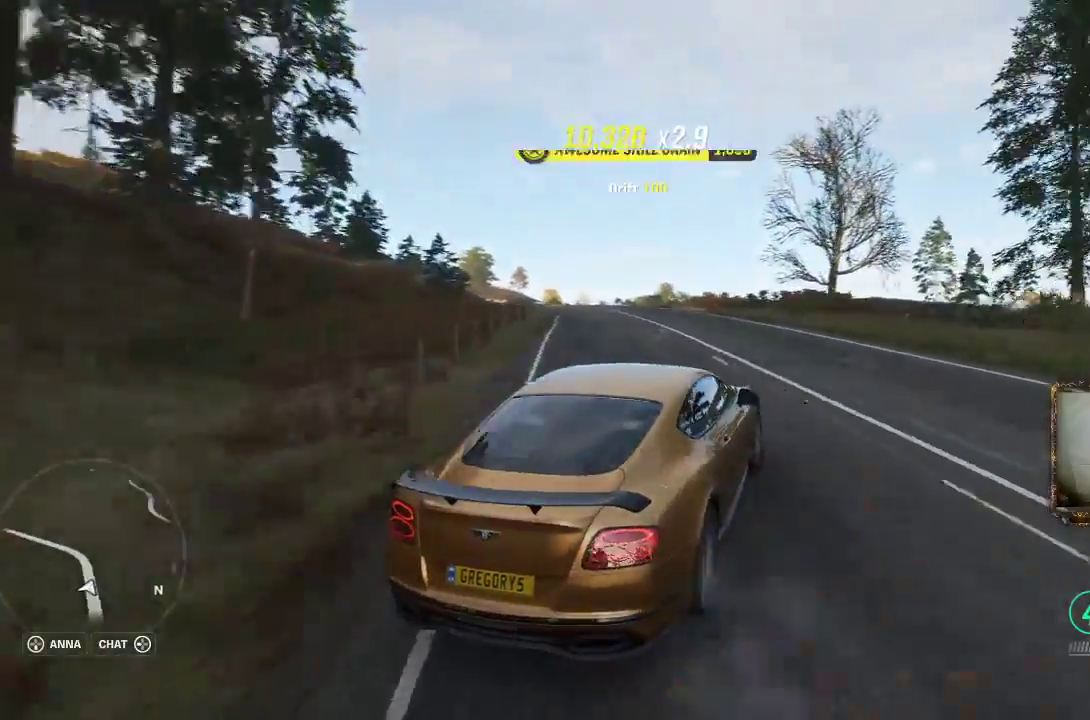
{"buttons": ["R2"], "left_stick": "left", "right_stick": "center", "events": []}
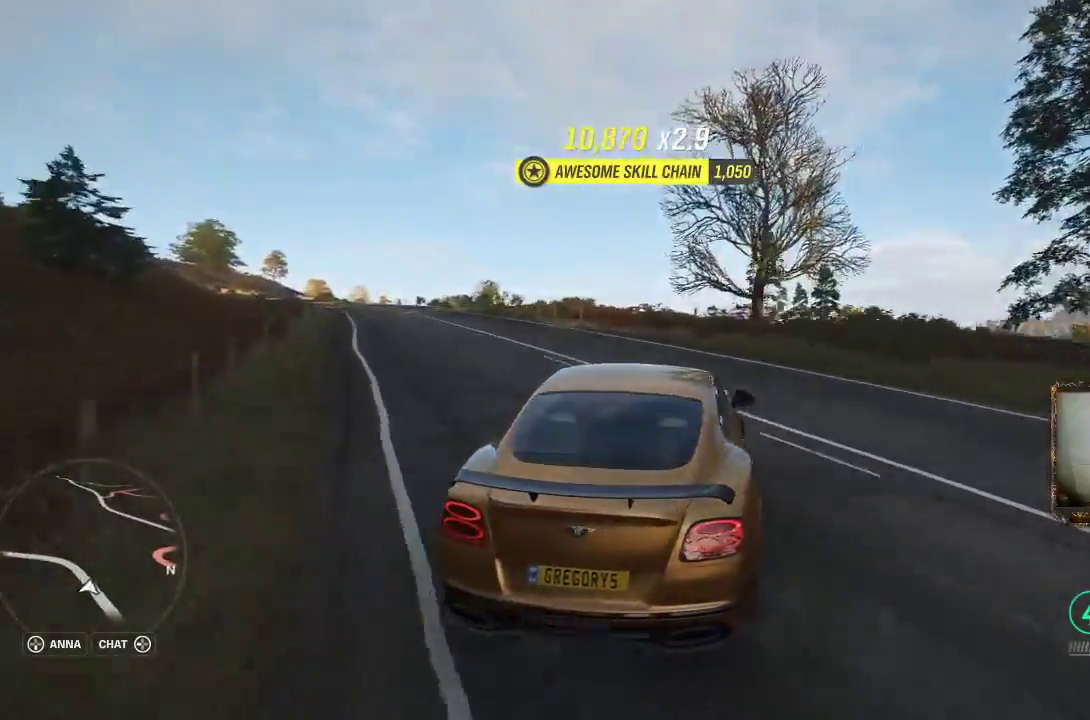
{"buttons": ["R2"], "left_stick": "right", "right_stick": "center", "events": [[300, "left_stick", "up-right"], [383, "left_stick", "right"]]}
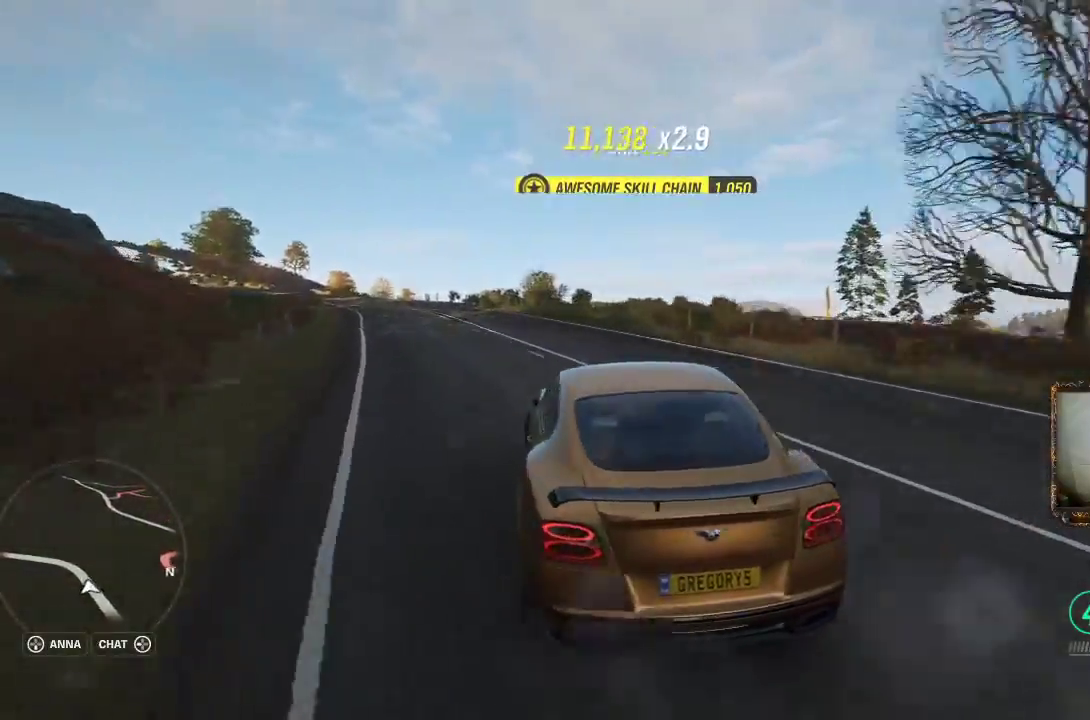
{"buttons": ["R2"], "left_stick": "right", "right_stick": "center", "events": []}
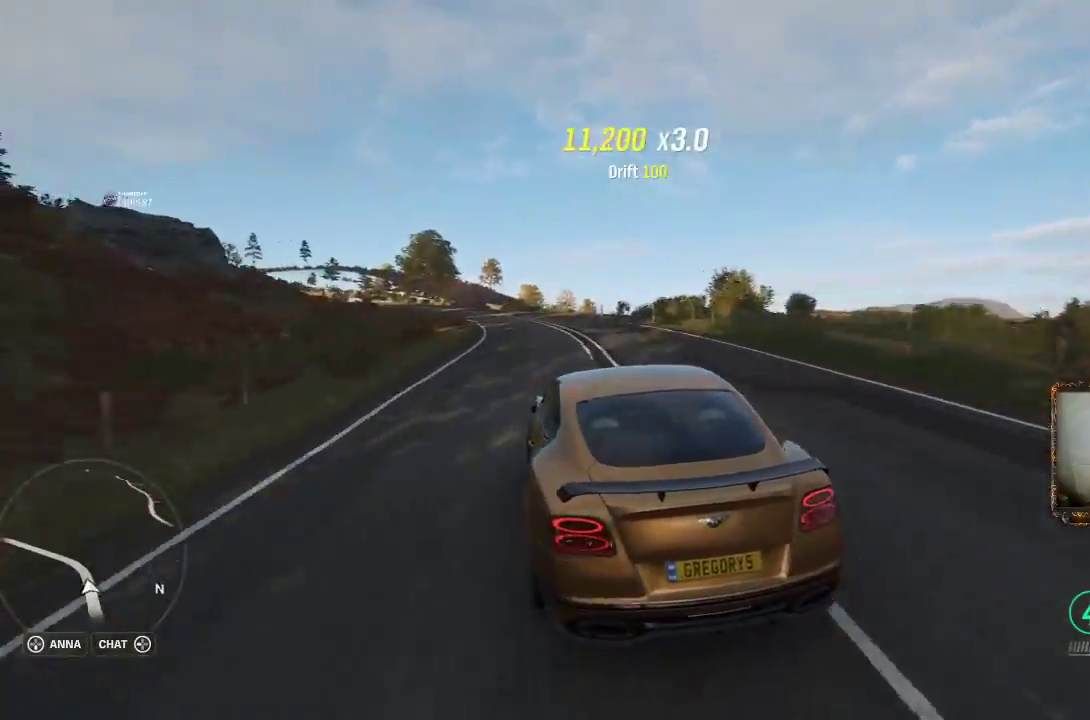
{"buttons": ["R2"], "left_stick": "left", "right_stick": "center", "events": [[133, "left_stick", "left"]]}
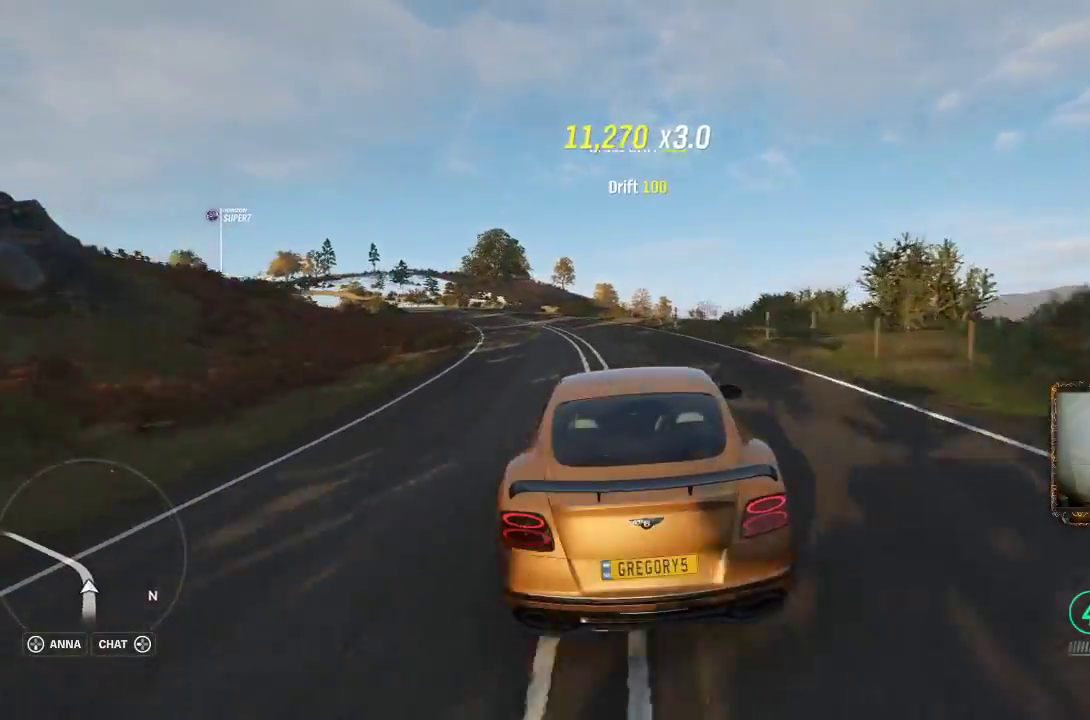
{"buttons": ["R2"], "left_stick": "left", "right_stick": "center", "events": []}
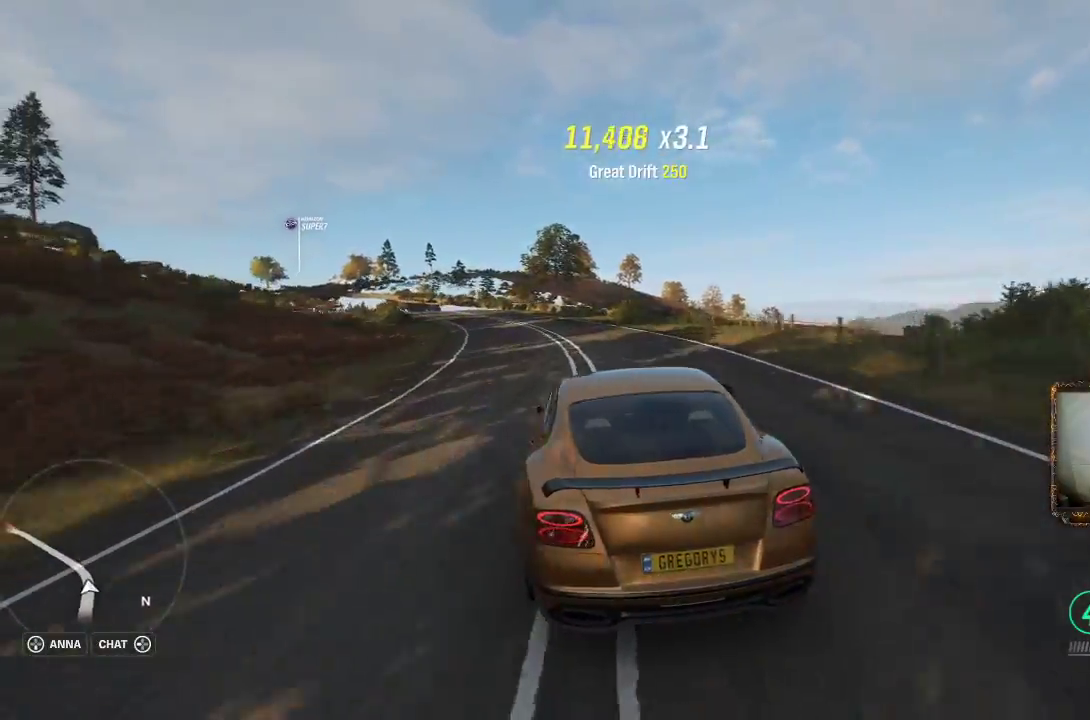
{"buttons": ["R2"], "left_stick": "left", "right_stick": "center", "events": []}
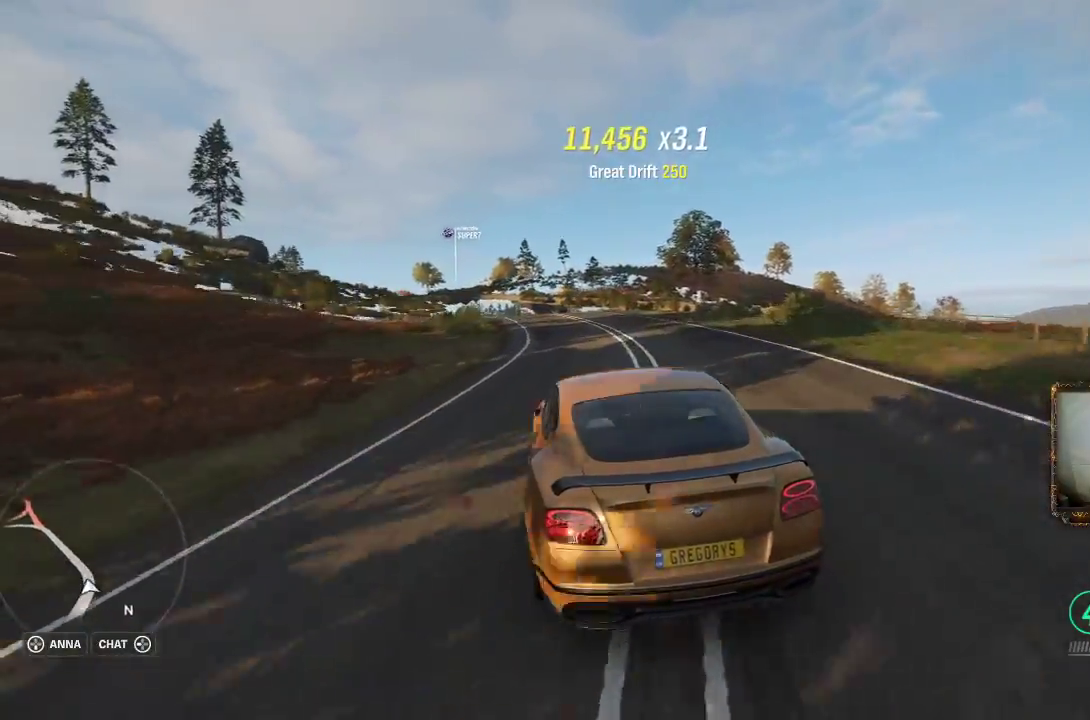
{"buttons": ["R2"], "left_stick": "right", "right_stick": "center", "events": [[267, "left_stick", "center"], [333, "left_stick", "right"]]}
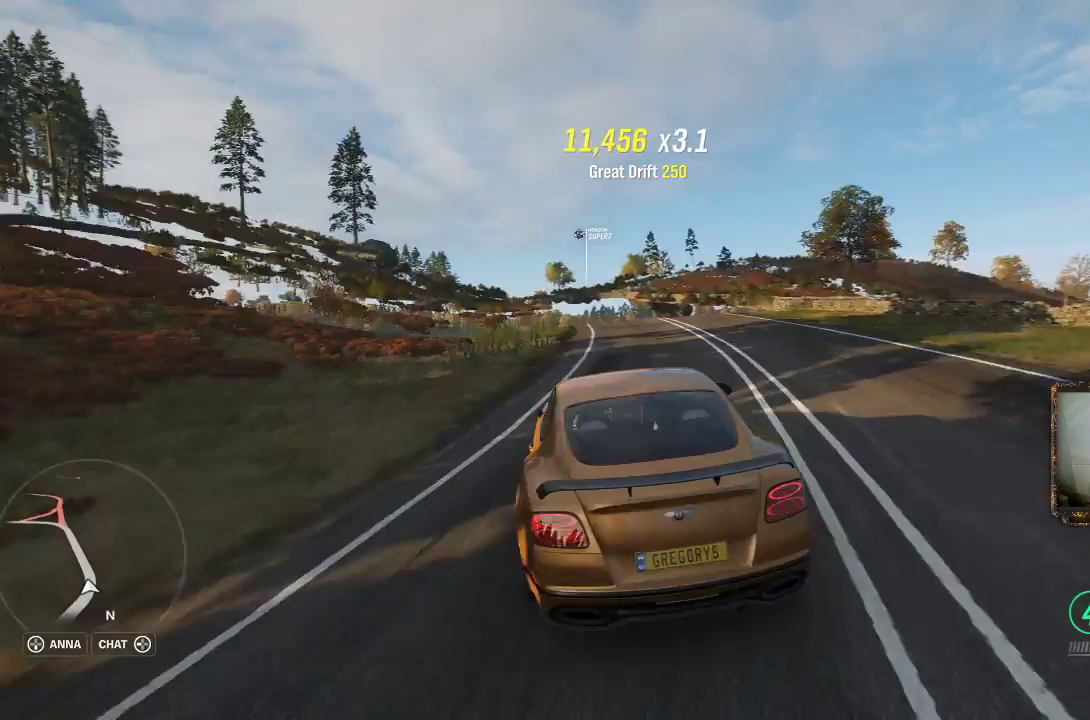
{"buttons": ["R2"], "left_stick": "left", "right_stick": "center", "events": [[333, "left_stick", "left"]]}
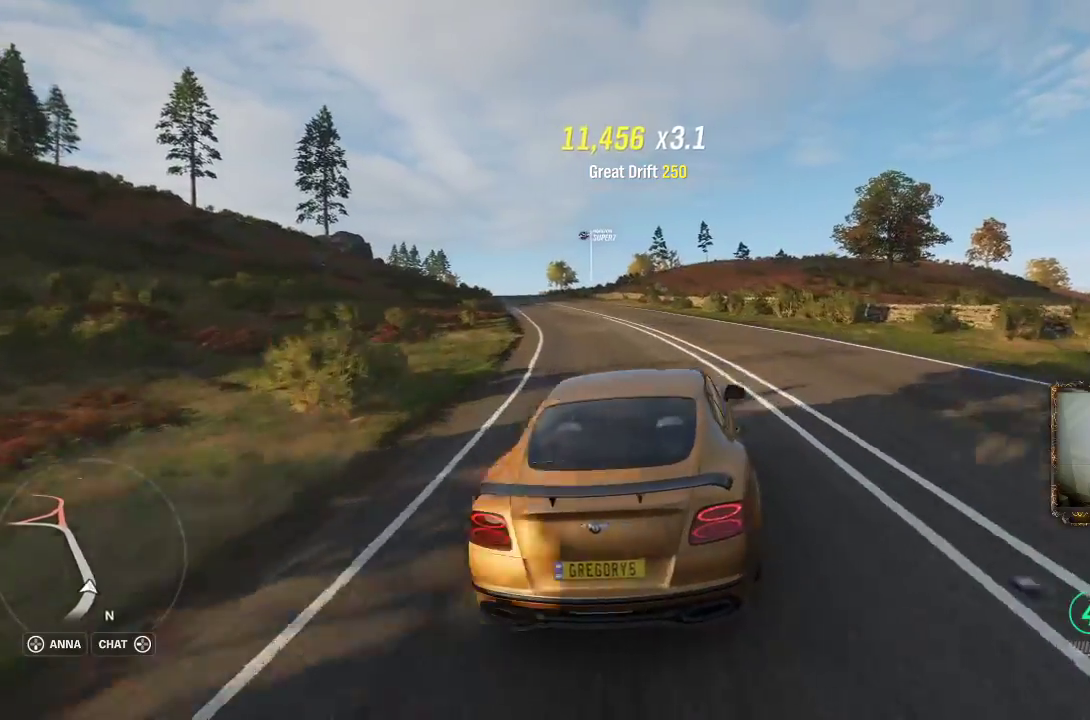
{"buttons": ["R2", "L3"], "left_stick": "left", "right_stick": "center", "events": [[267, "L3", "down"], [267, "R2", "up"], [433, "R2", "down"]]}
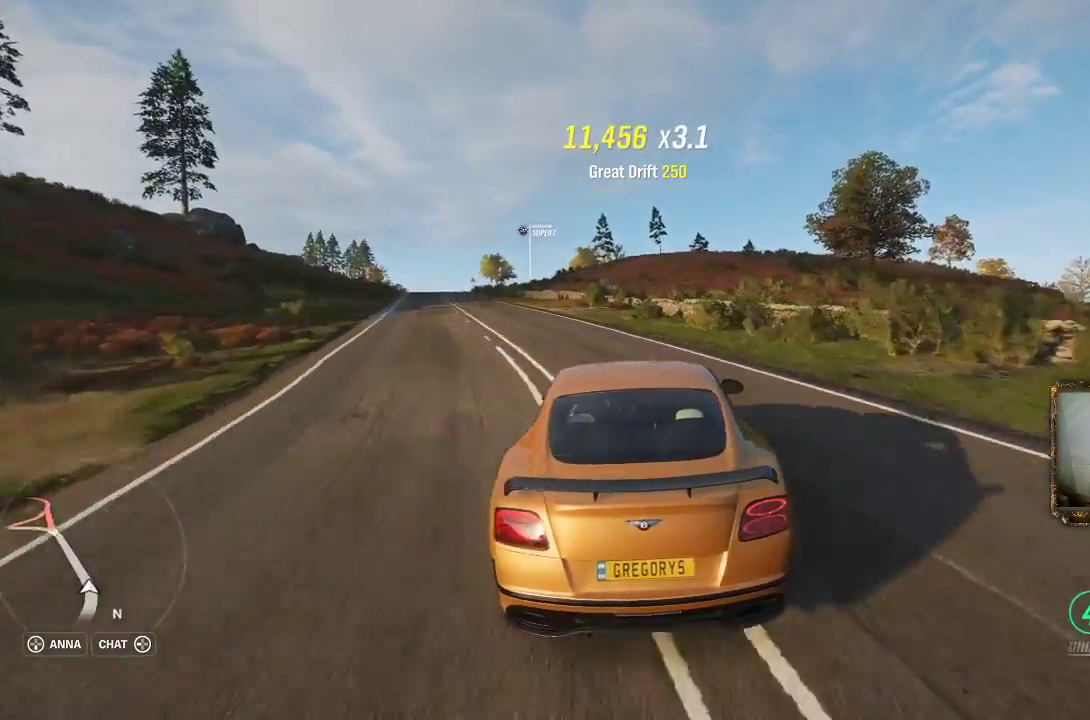
{"buttons": ["R2", "L3"], "left_stick": "left", "right_stick": "center", "events": []}
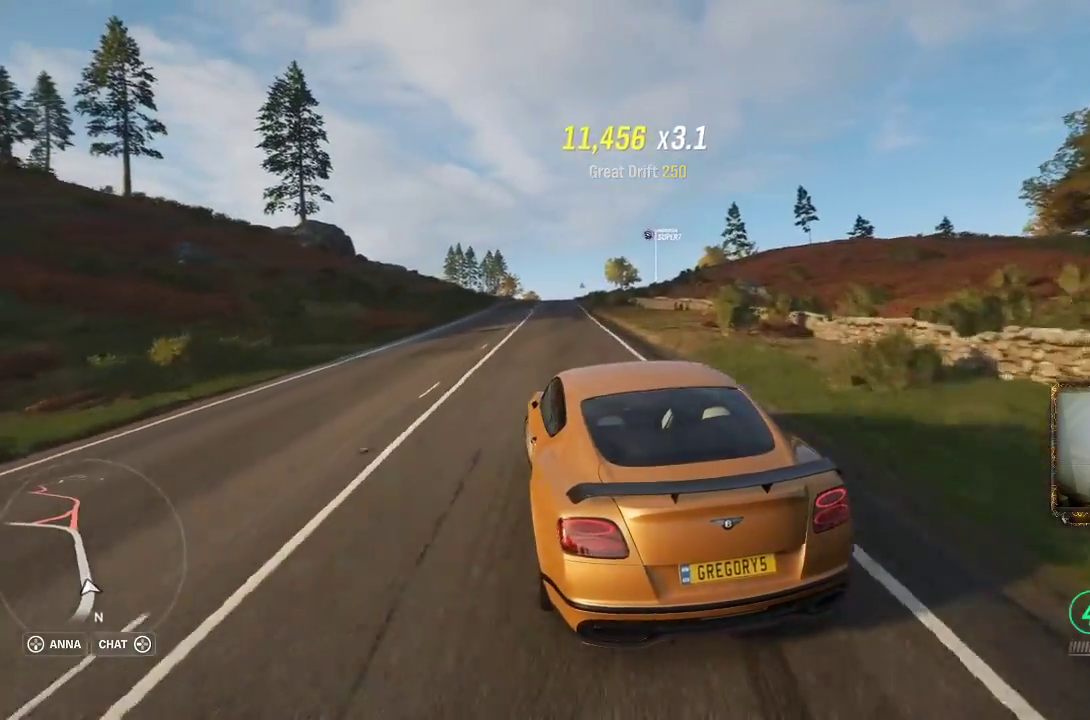
{"buttons": ["R2"], "left_stick": "right", "right_stick": "center", "events": [[167, "L3", "up"], [333, "left_stick", "right"]]}
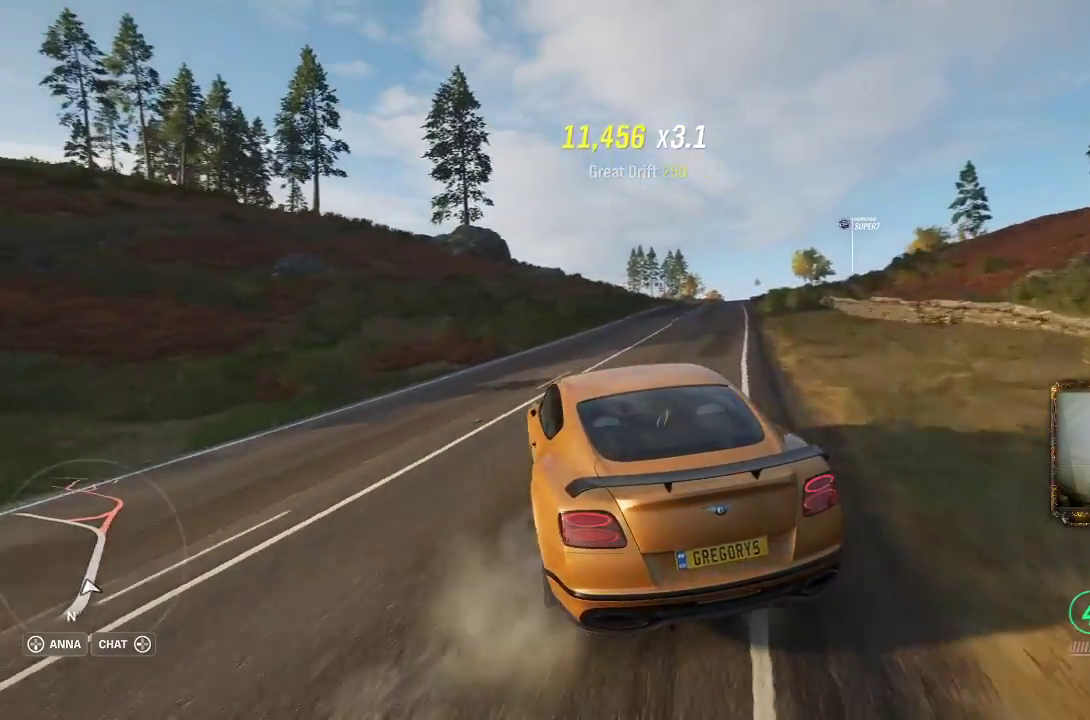
{"buttons": ["R2"], "left_stick": "right", "right_stick": "center", "events": []}
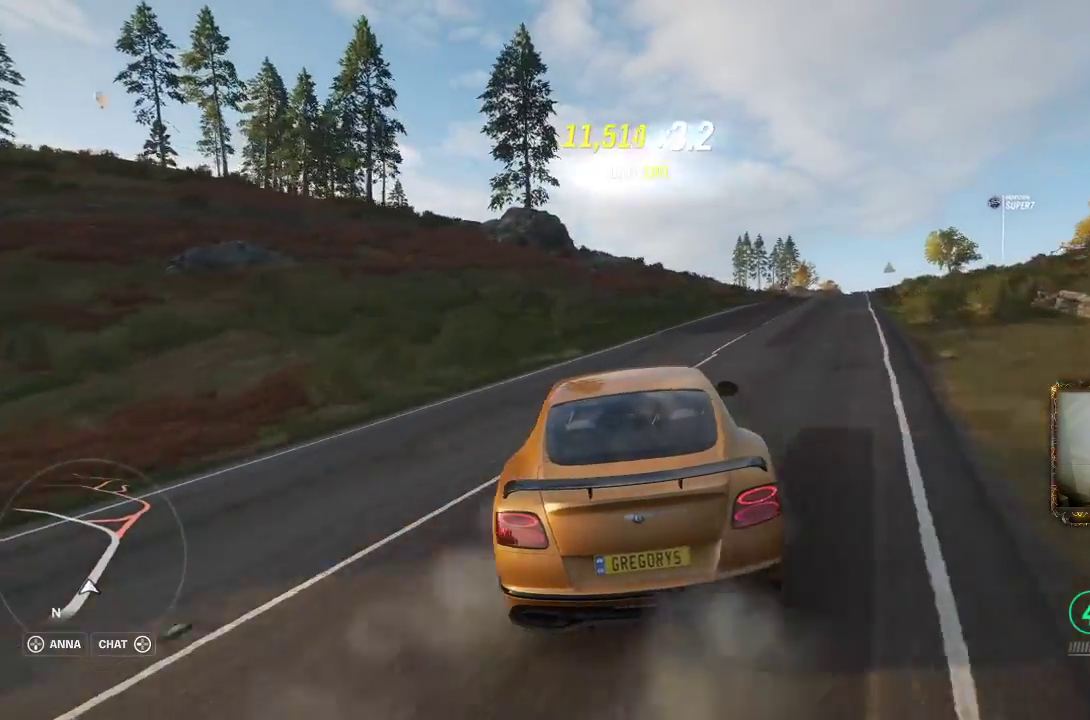
{"buttons": ["R2"], "left_stick": "left", "right_stick": "center", "events": [[400, "left_stick", "center"], [467, "left_stick", "left"]]}
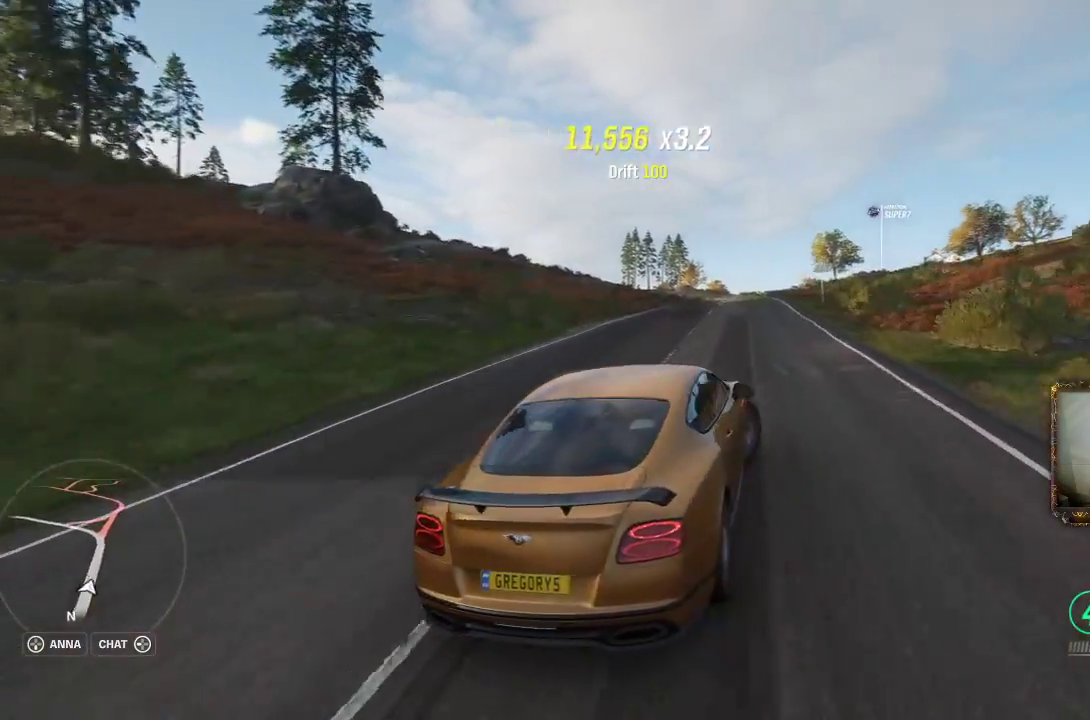
{"buttons": ["R2"], "left_stick": "left", "right_stick": "center", "events": []}
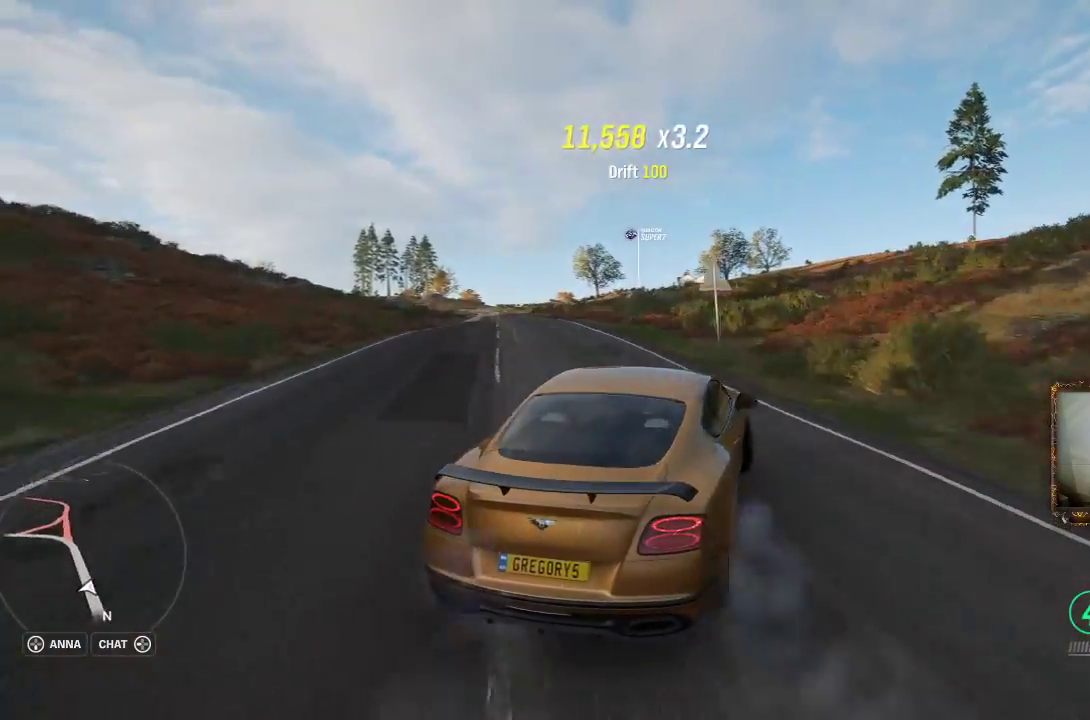
{"buttons": ["R2"], "left_stick": "left", "right_stick": "center", "events": []}
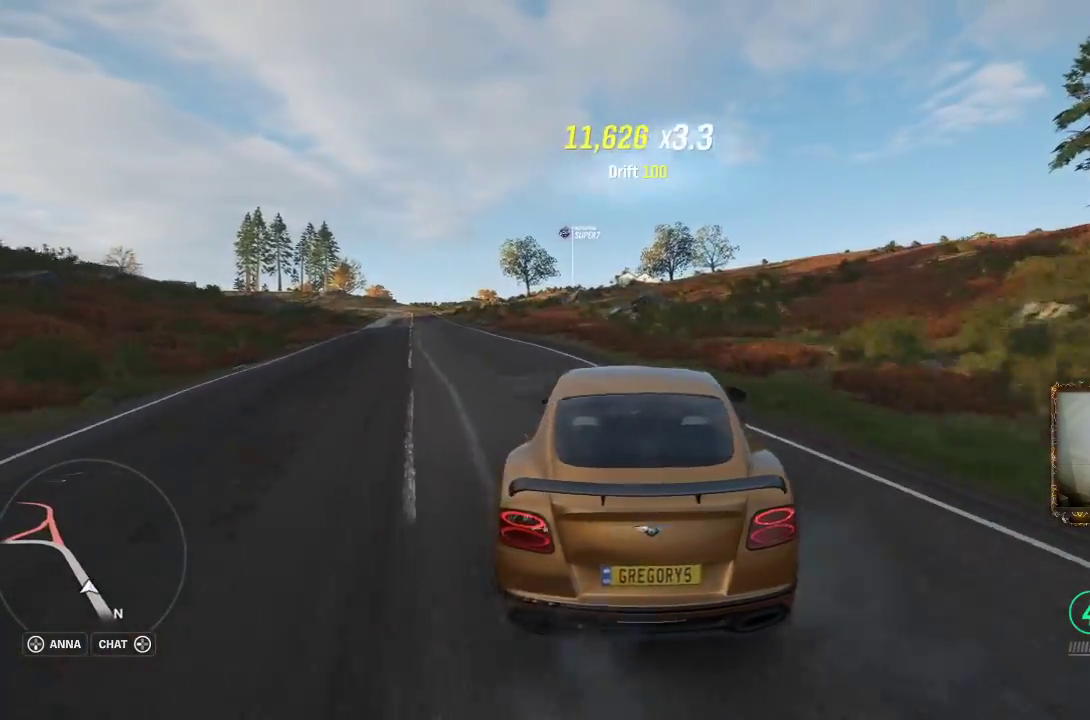
{"buttons": ["R2"], "left_stick": "right", "right_stick": "center", "events": [[333, "left_stick", "right"]]}
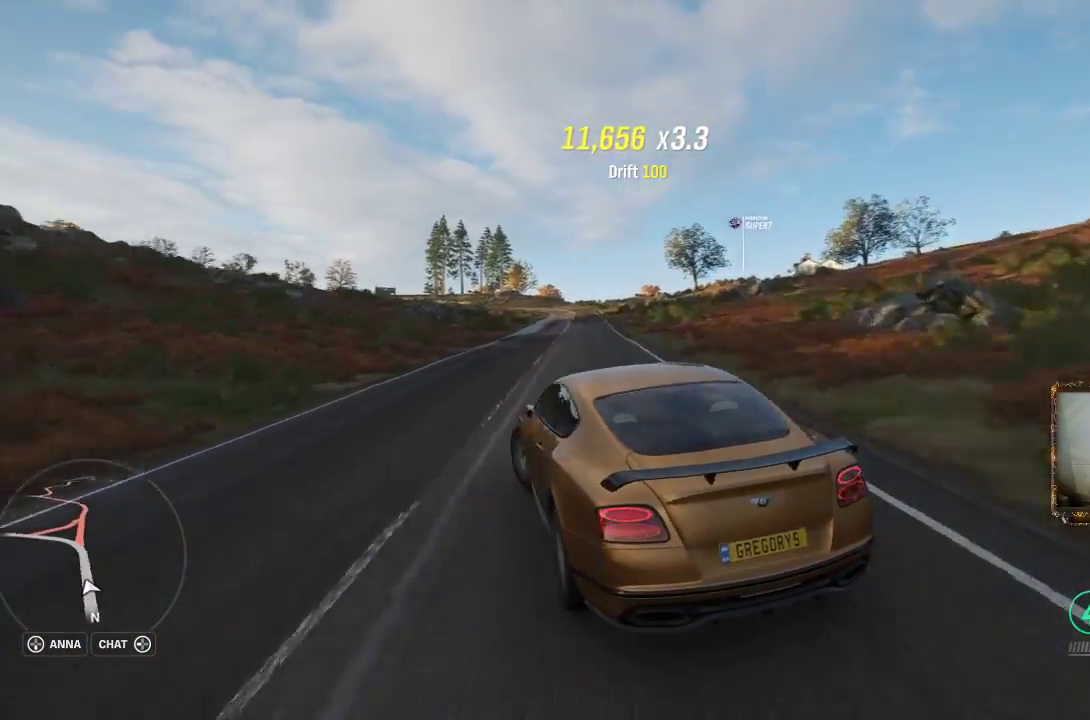
{"buttons": ["R2"], "left_stick": "right", "right_stick": "center", "events": []}
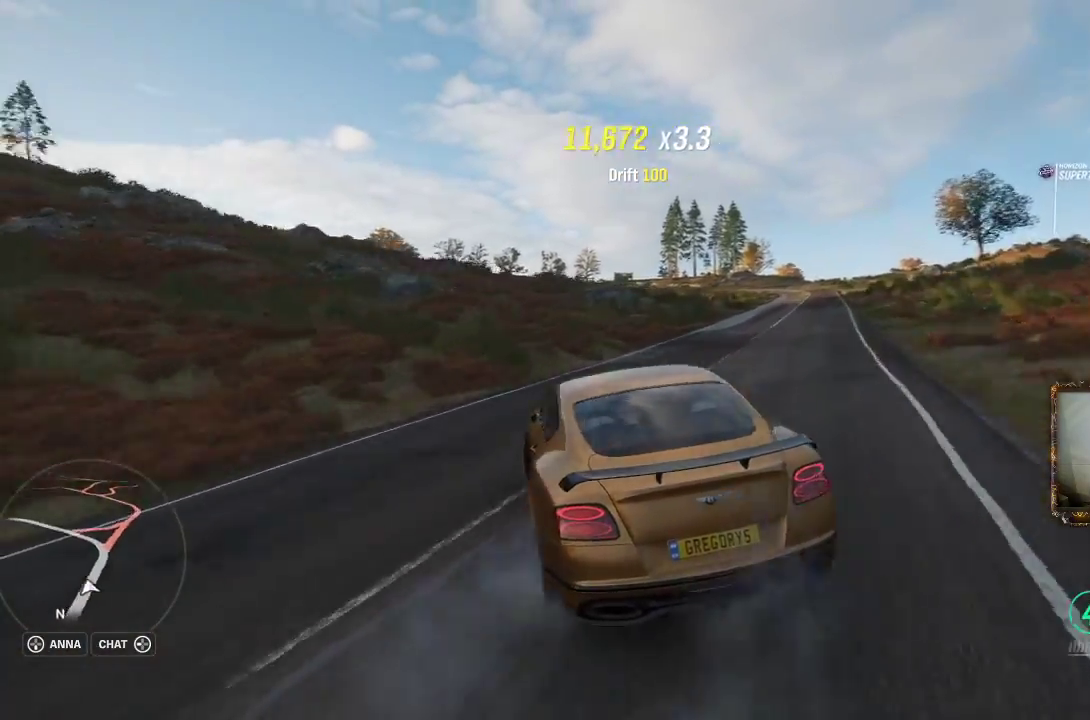
{"buttons": ["R2"], "left_stick": "right", "right_stick": "center", "events": []}
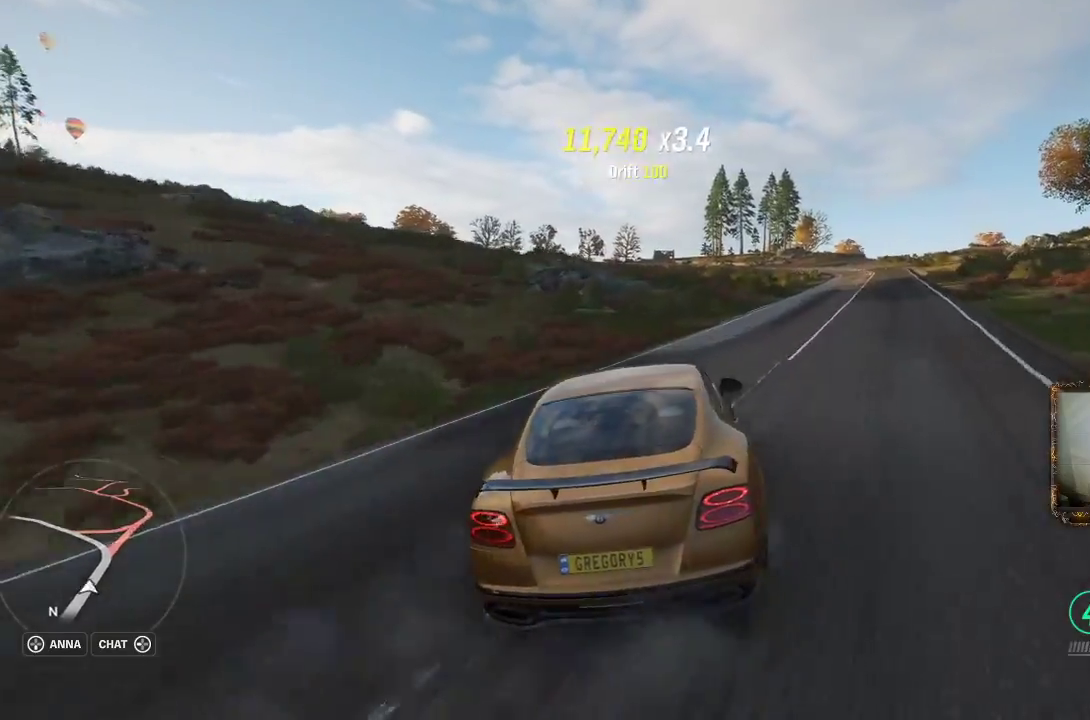
{"buttons": ["R2"], "left_stick": "left", "right_stick": "center", "events": [[333, "left_stick", "left"]]}
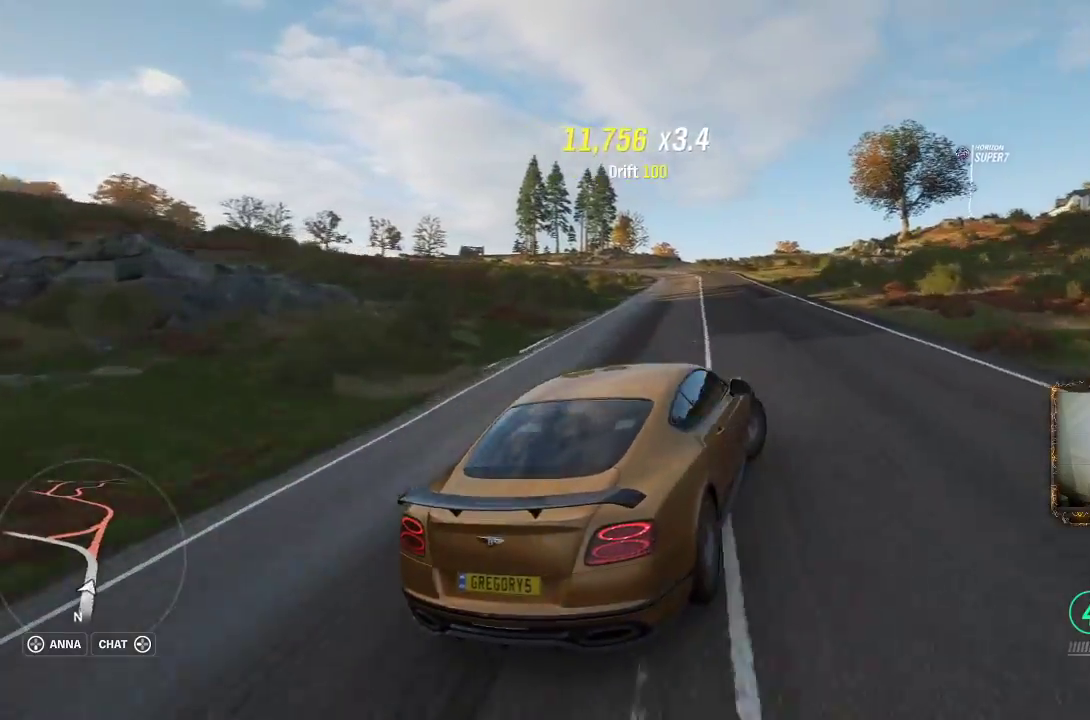
{"buttons": ["R2"], "left_stick": "left", "right_stick": "center", "events": []}
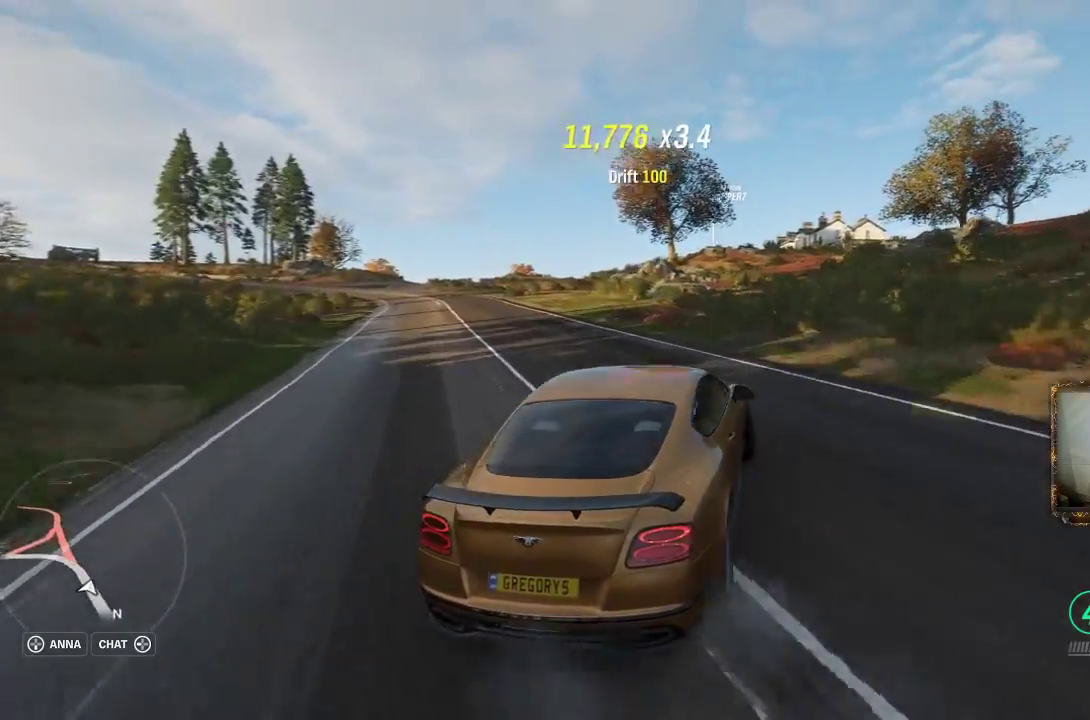
{"buttons": ["R2"], "left_stick": "left", "right_stick": "center", "events": []}
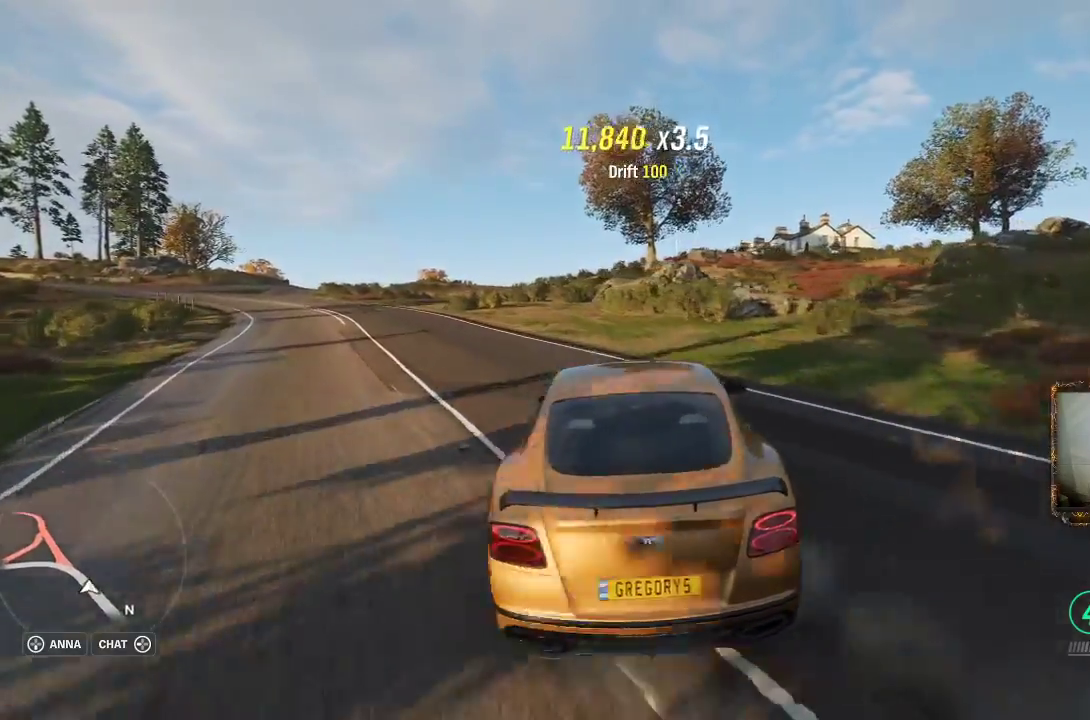
{"buttons": ["R2"], "left_stick": "right", "right_stick": "center", "events": [[400, "left_stick", "right"]]}